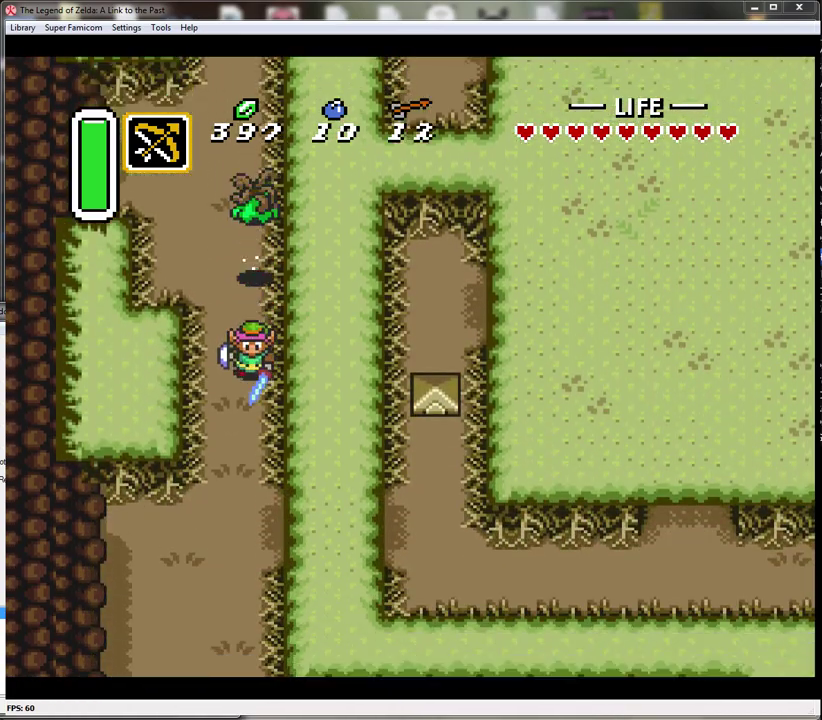
Gameplay with a controller (Nintendo layout); each line is a JSON object with the inputs held at the frame after it. "events" lists button and stick changes between this image and that frame as [ms after this image, input, new state], when the widget could be followed in between. Not read: L3 R3.
{"buttons": ["DPAD_RIGHT"], "events": [[217, "DPAD_RIGHT", "down"], [250, "A", "up"]]}
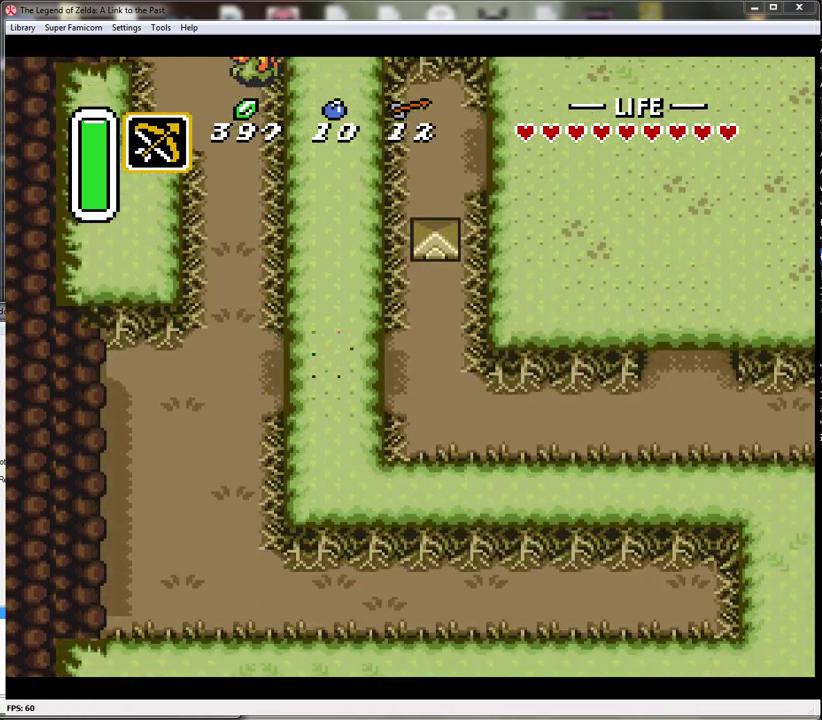
{"buttons": ["DPAD_DOWN"], "events": [[383, "DPAD_DOWN", "down"], [467, "DPAD_RIGHT", "up"]]}
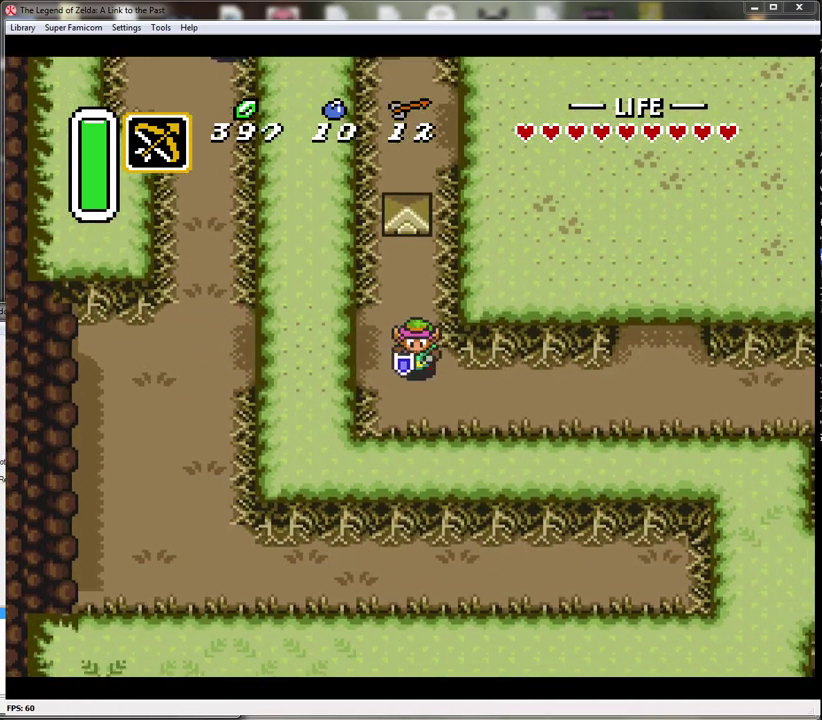
{"buttons": ["A"], "events": [[83, "DPAD_RIGHT", "down"], [217, "DPAD_DOWN", "up"], [283, "A", "down"], [367, "DPAD_RIGHT", "up"]]}
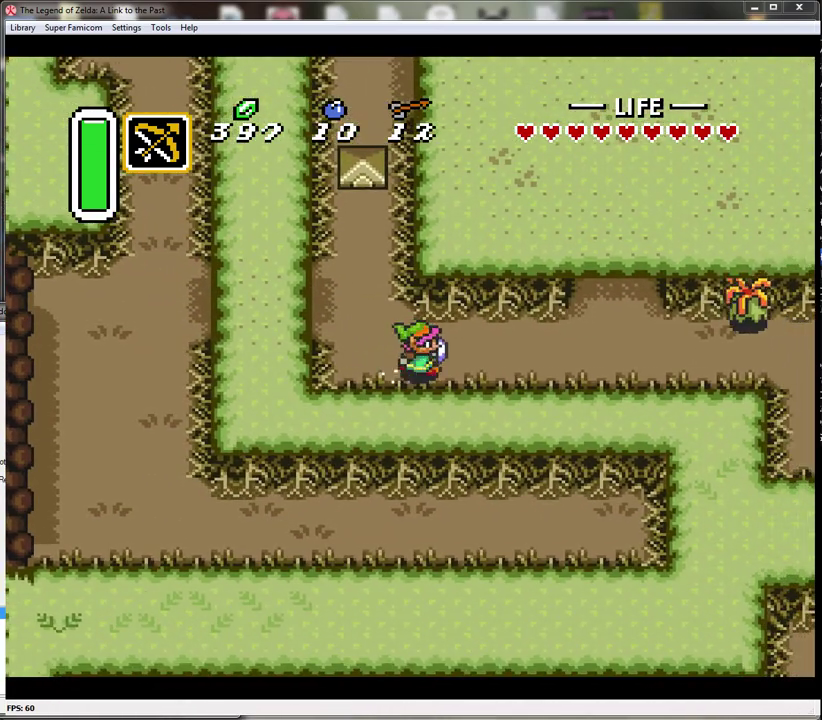
{"buttons": ["A"], "events": []}
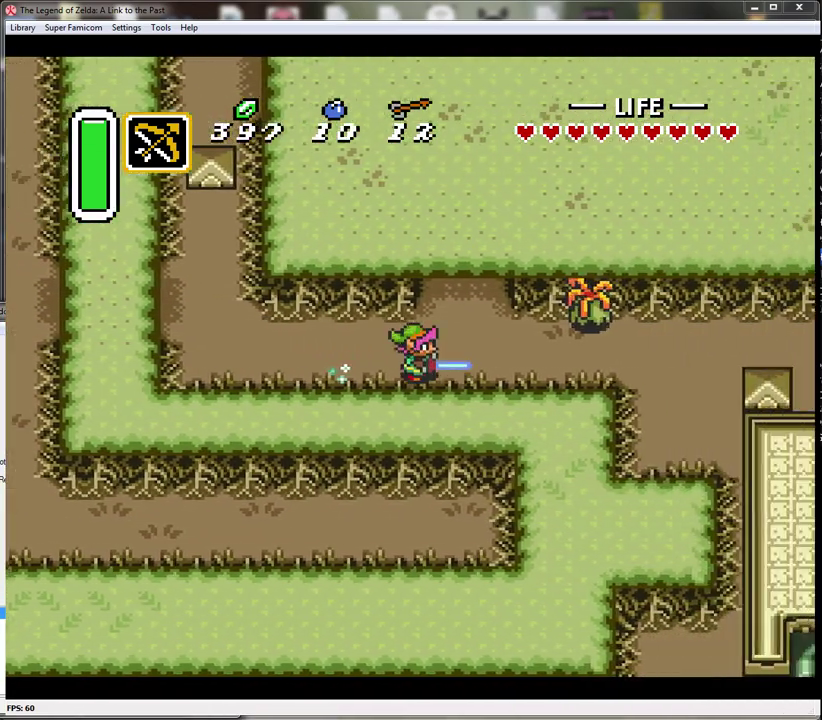
{"buttons": ["A", "DPAD_RIGHT"], "events": [[500, "DPAD_RIGHT", "down"]]}
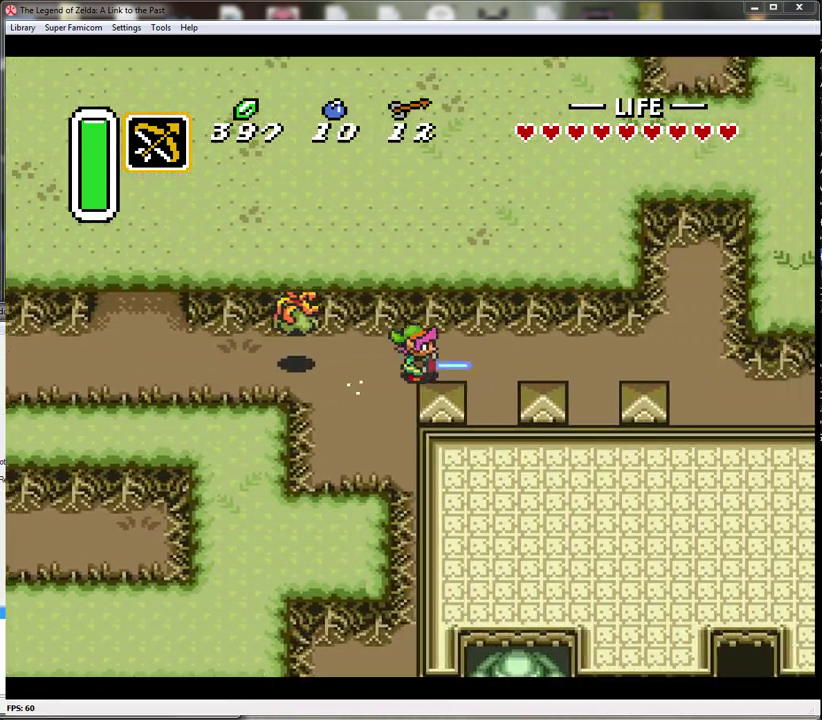
{"buttons": ["DPAD_RIGHT"], "events": [[17, "A", "up"], [17, "DPAD_UP", "down"], [300, "DPAD_UP", "up"]]}
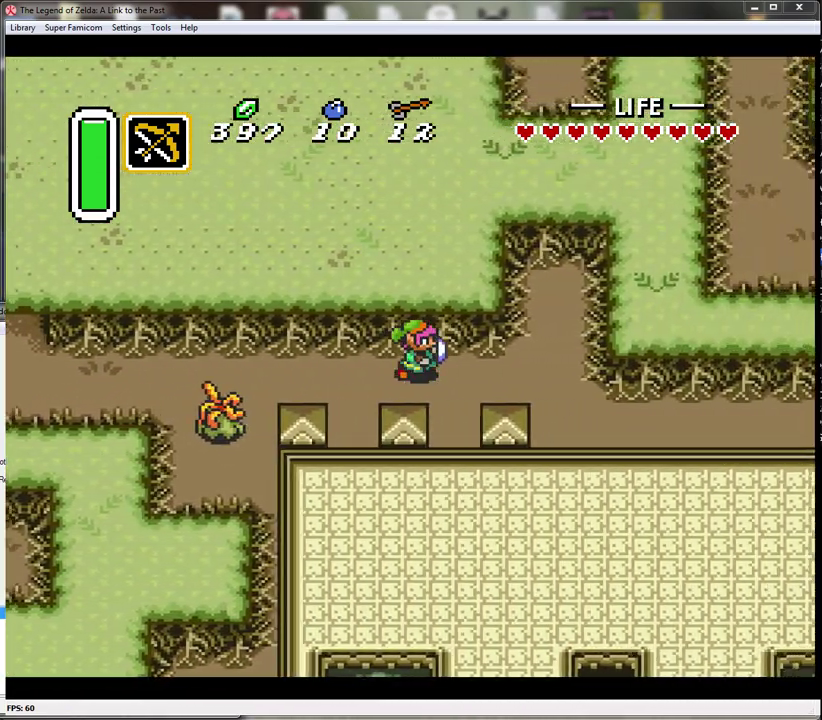
{"buttons": ["DPAD_DOWN", "DPAD_RIGHT"], "events": [[400, "DPAD_DOWN", "down"]]}
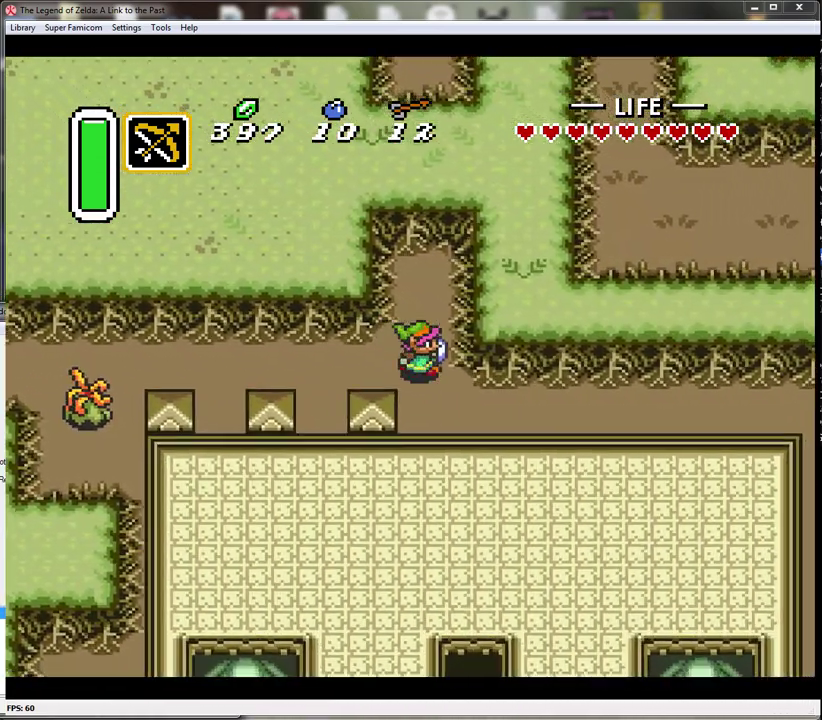
{"buttons": ["A"], "events": [[300, "A", "down"], [300, "DPAD_DOWN", "up"], [433, "DPAD_RIGHT", "up"]]}
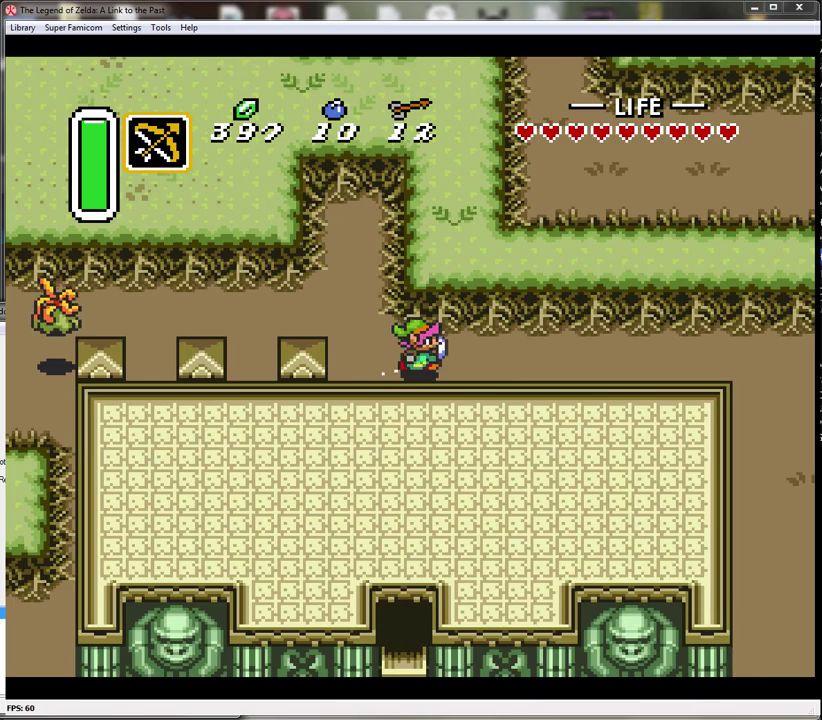
{"buttons": ["A"], "events": []}
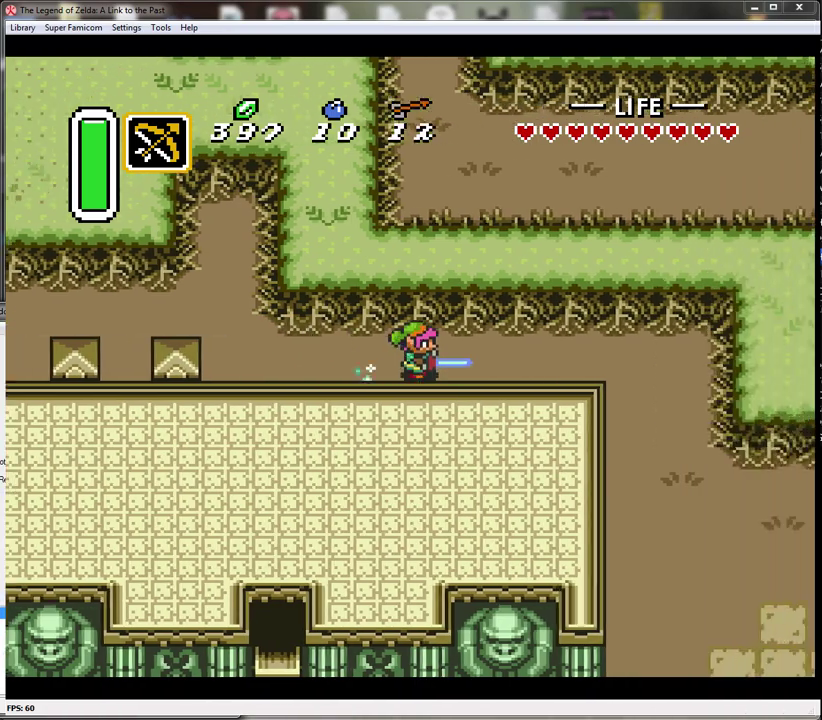
{"buttons": ["DPAD_DOWN"], "events": [[367, "DPAD_DOWN", "down"], [367, "DPAD_RIGHT", "down"], [400, "A", "up"], [433, "DPAD_RIGHT", "up"]]}
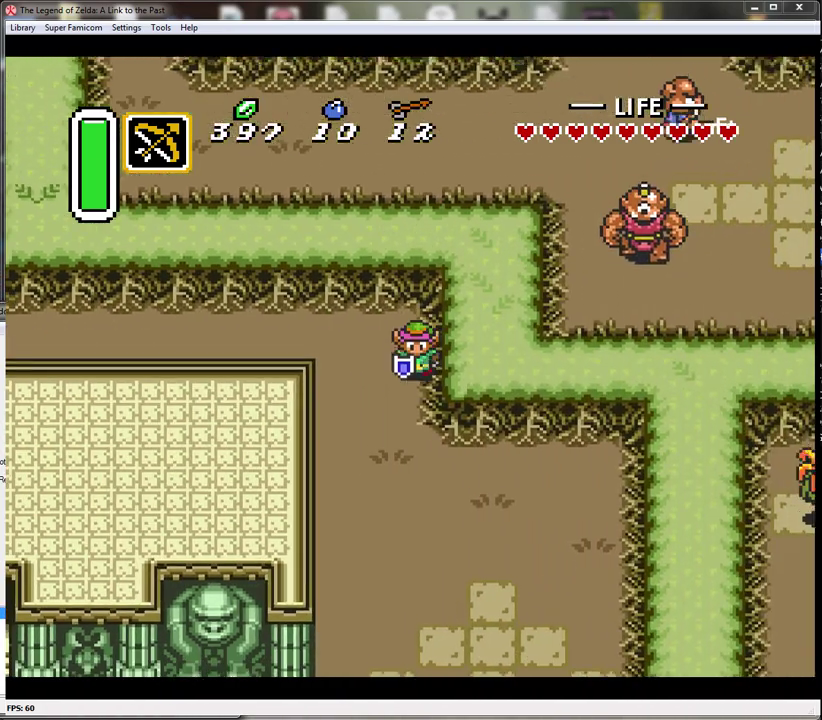
{"buttons": ["DPAD_RIGHT"], "events": [[333, "DPAD_RIGHT", "down"], [500, "DPAD_DOWN", "up"]]}
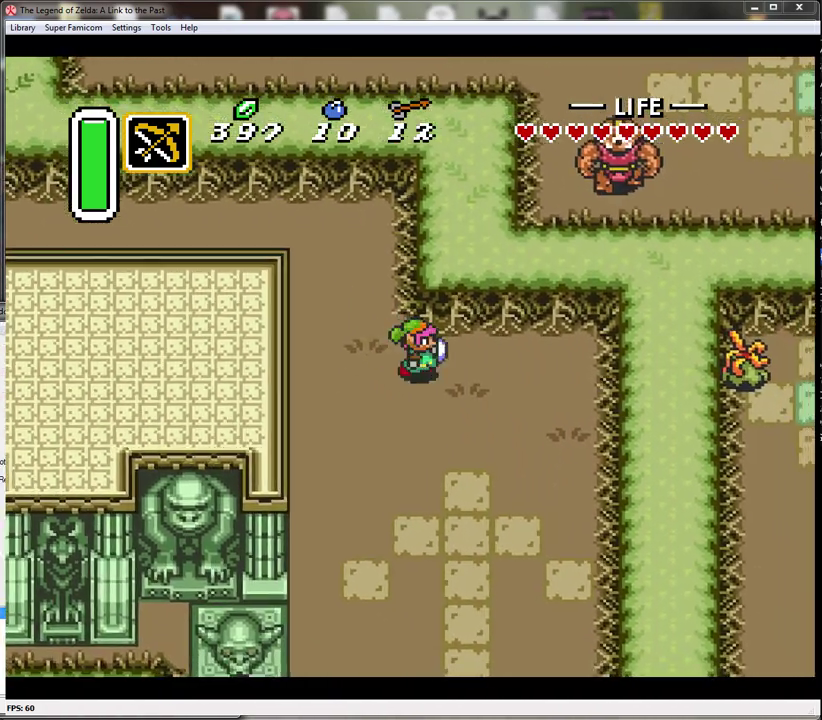
{"buttons": ["A"], "events": [[117, "DPAD_DOWN", "down"], [200, "DPAD_RIGHT", "up"], [233, "A", "down"], [333, "DPAD_DOWN", "up"]]}
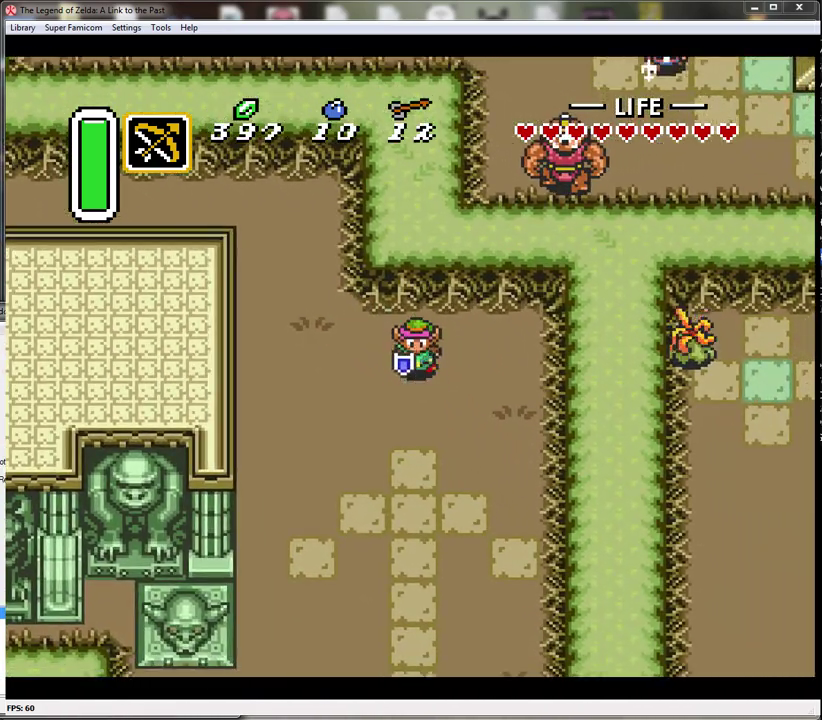
{"buttons": ["A"], "events": []}
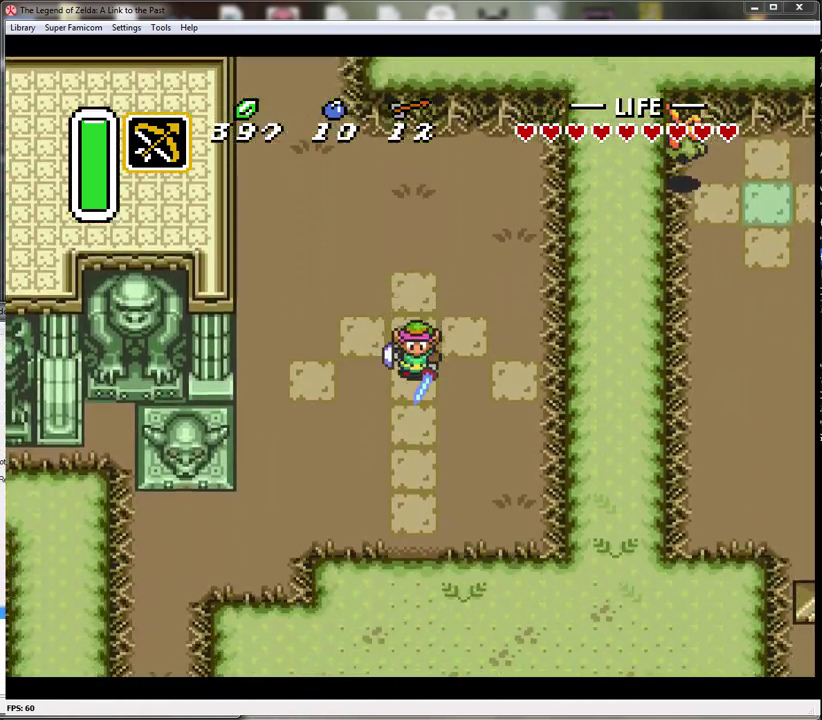
{"buttons": ["DPAD_DOWN", "DPAD_RIGHT"], "events": [[267, "A", "up"], [267, "DPAD_DOWN", "down"], [267, "DPAD_RIGHT", "down"]]}
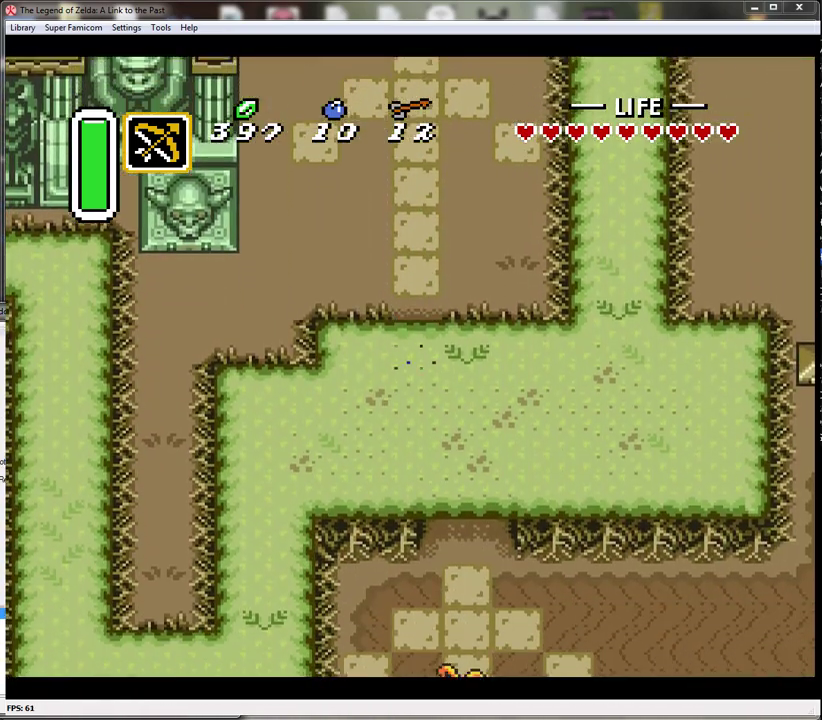
{"buttons": ["DPAD_DOWN", "DPAD_RIGHT"], "events": [[267, "DPAD_DOWN", "up"], [433, "DPAD_DOWN", "down"]]}
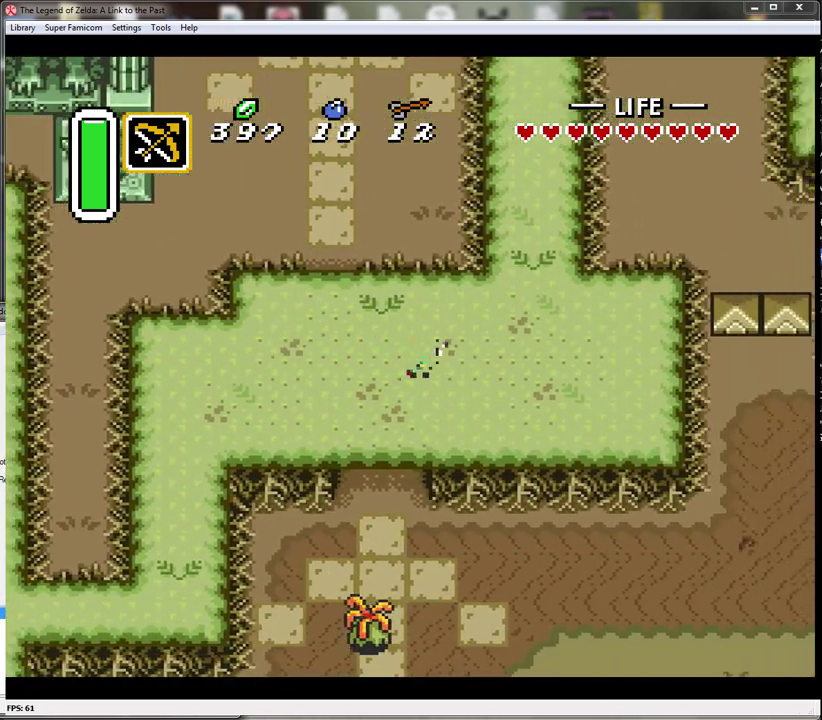
{"buttons": ["DPAD_DOWN"], "events": [[17, "DPAD_RIGHT", "up"], [233, "DPAD_LEFT", "down"], [400, "DPAD_LEFT", "up"]]}
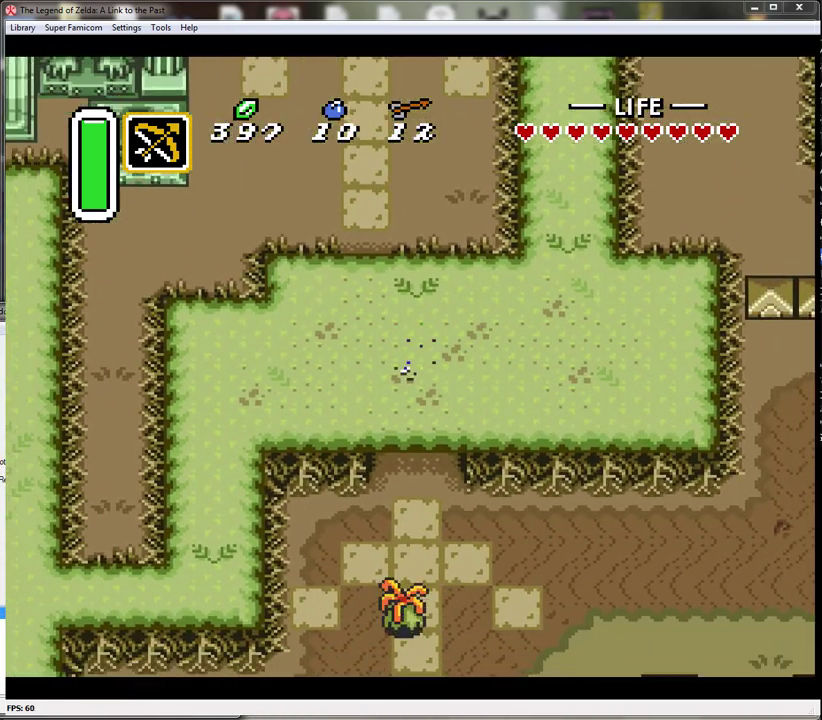
{"buttons": ["A"], "events": [[83, "A", "down"], [183, "DPAD_DOWN", "up"]]}
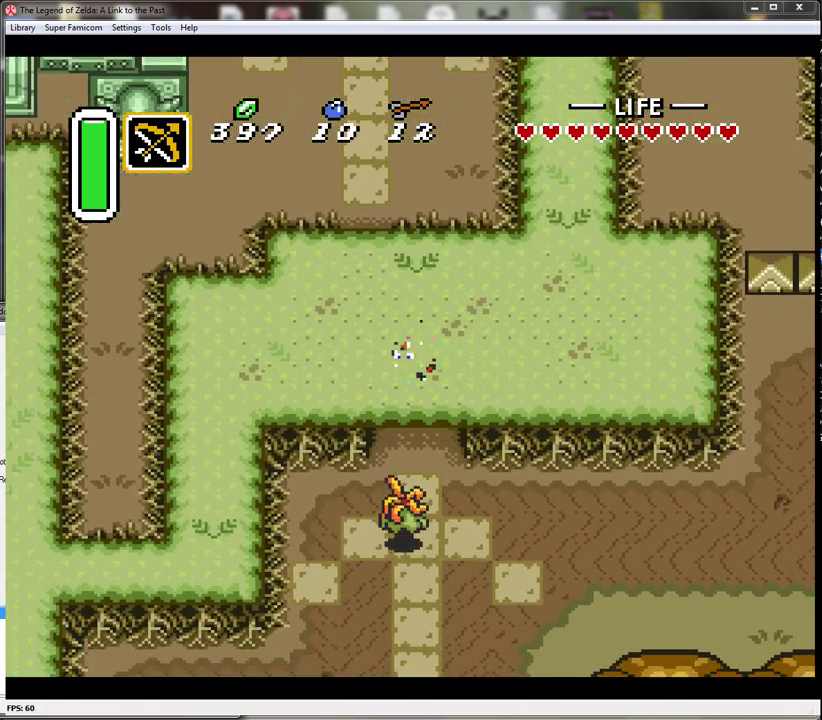
{"buttons": ["A"], "events": []}
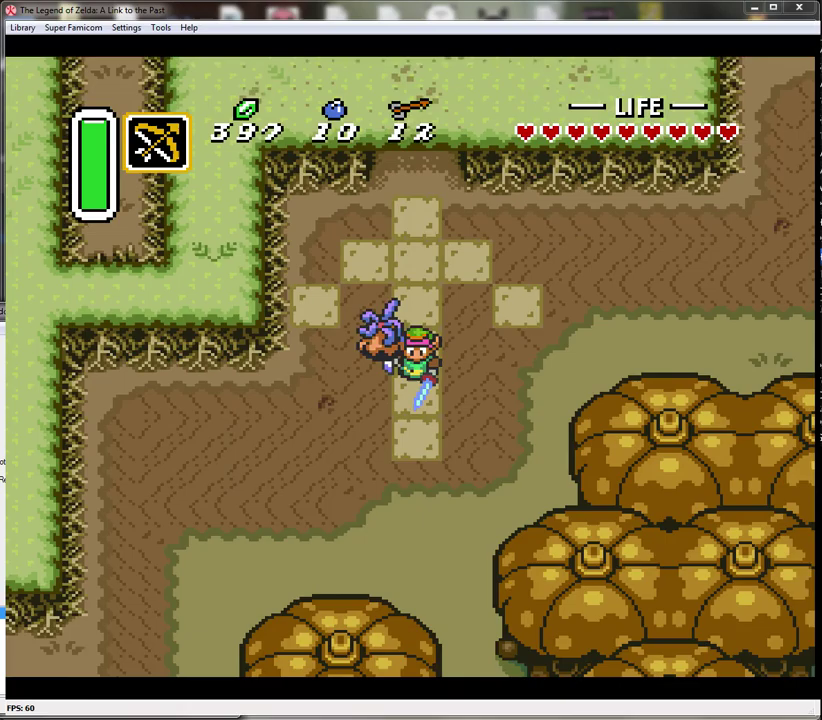
{"buttons": ["DPAD_DOWN", "DPAD_RIGHT"], "events": [[300, "DPAD_RIGHT", "down"], [333, "A", "up"], [383, "DPAD_DOWN", "down"]]}
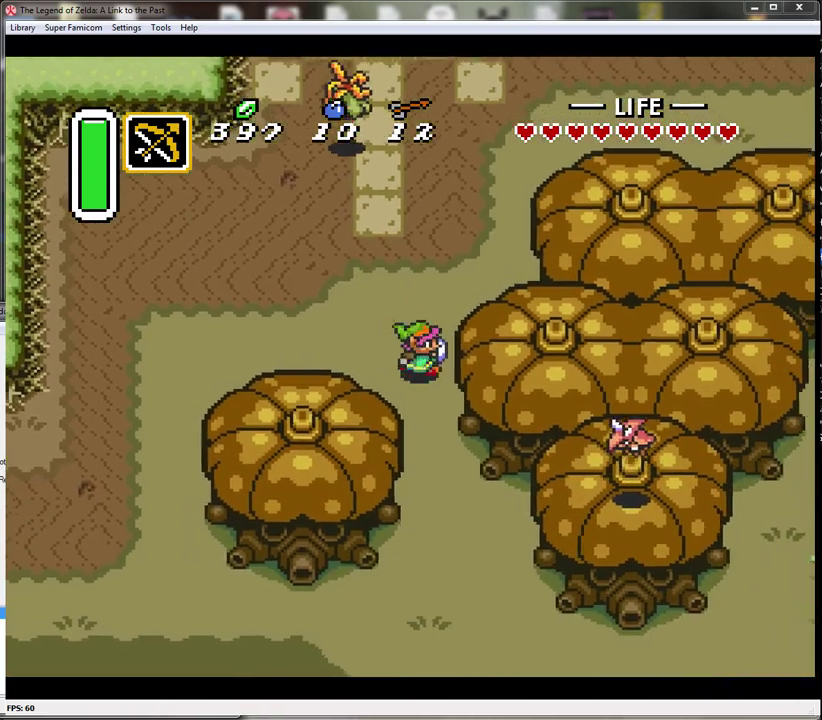
{"buttons": ["DPAD_DOWN"], "events": [[83, "DPAD_RIGHT", "up"]]}
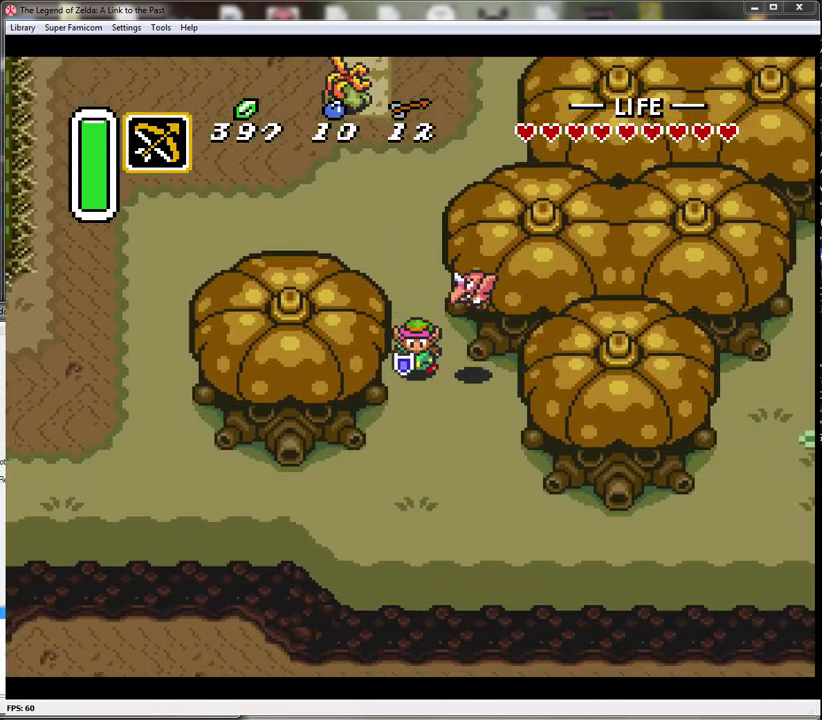
{"buttons": ["DPAD_DOWN", "DPAD_LEFT"], "events": [[483, "DPAD_LEFT", "down"]]}
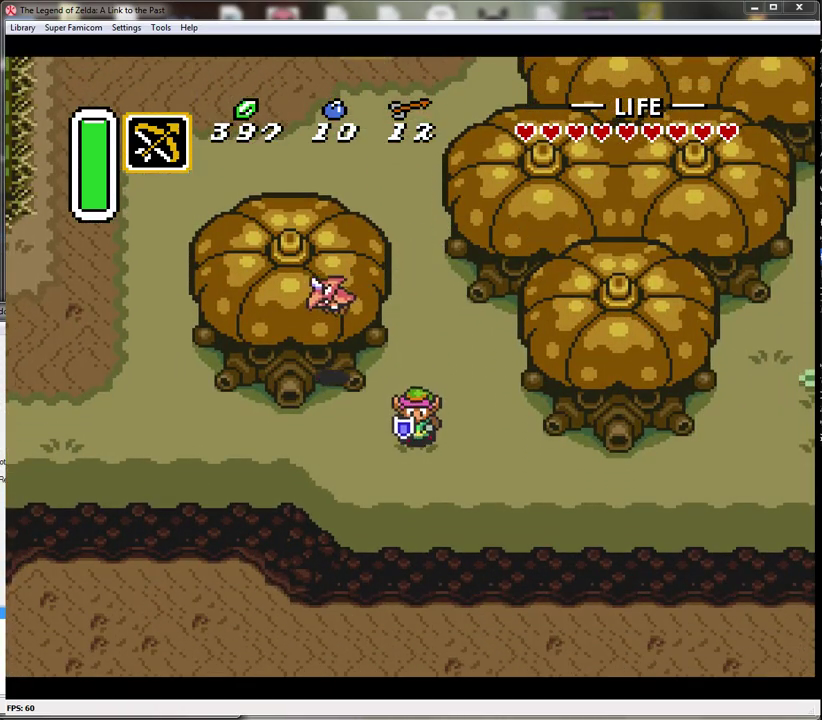
{"buttons": ["B"], "events": [[100, "DPAD_DOWN", "up"], [217, "DPAD_LEFT", "up"], [333, "B", "down"]]}
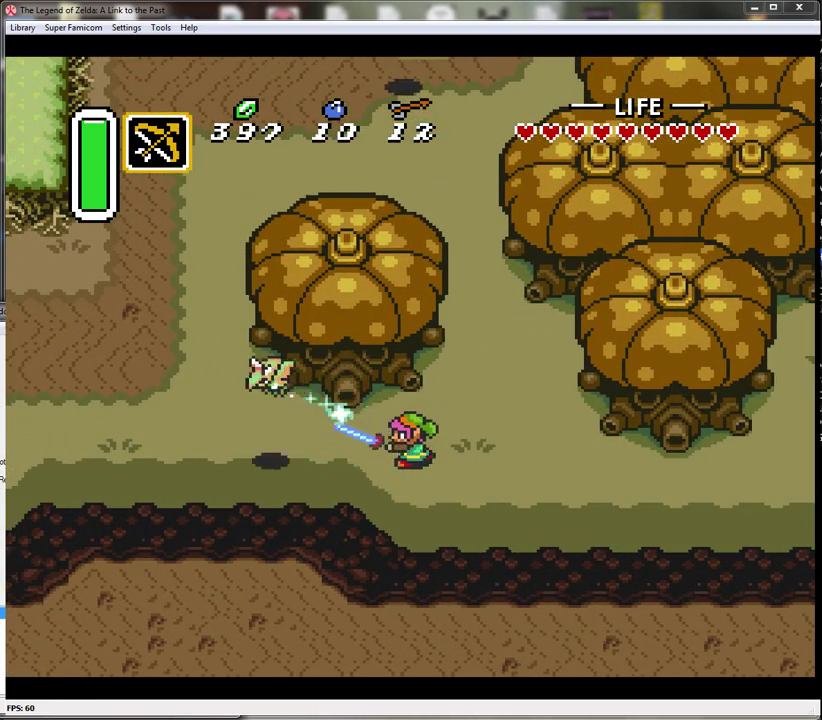
{"buttons": ["DPAD_LEFT"], "events": [[117, "B", "up"], [117, "DPAD_LEFT", "down"]]}
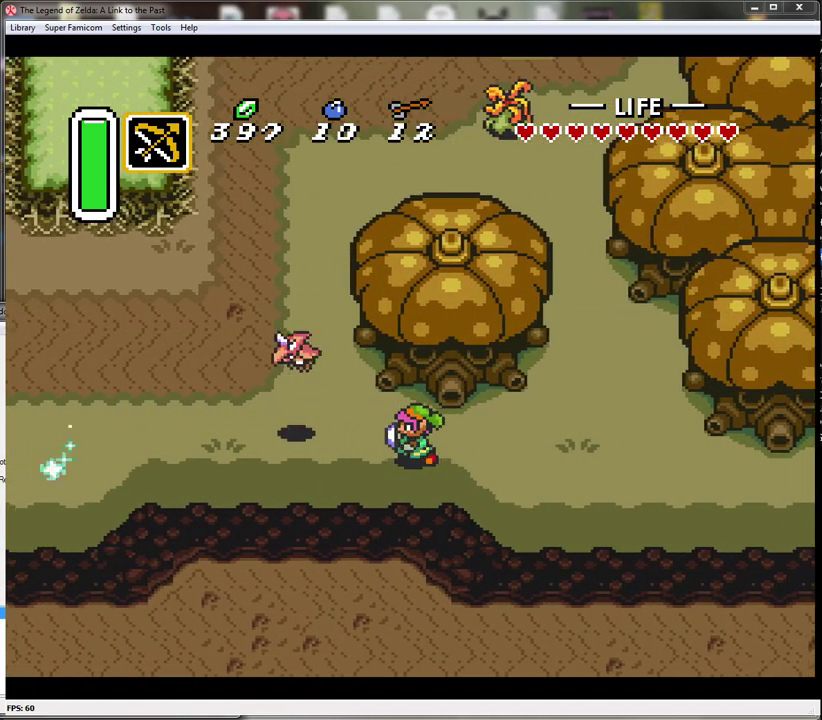
{"buttons": ["DPAD_LEFT"], "events": [[133, "B", "down"], [167, "DPAD_LEFT", "up"], [350, "DPAD_LEFT", "down"], [383, "B", "up"]]}
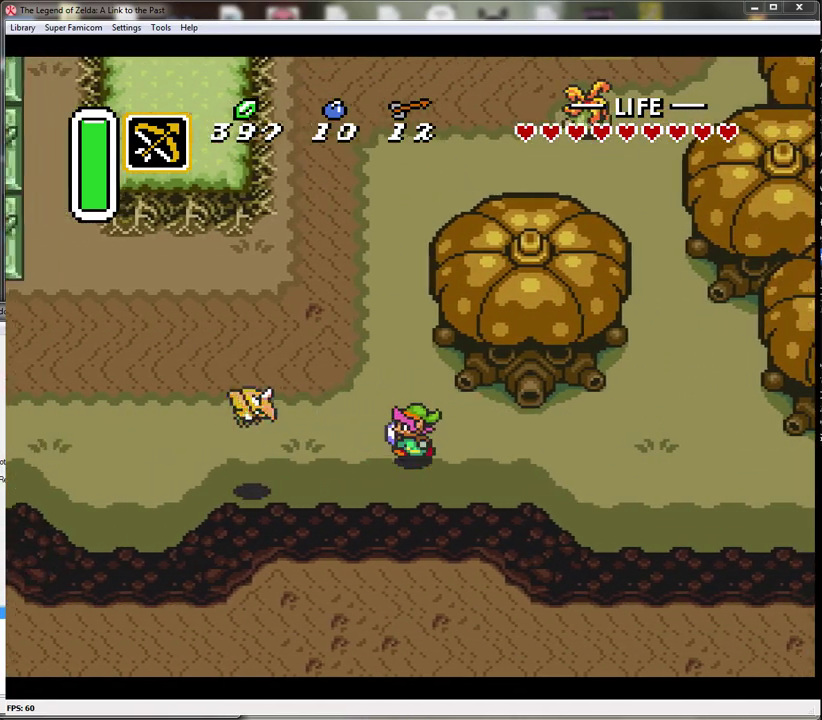
{"buttons": ["DPAD_LEFT"], "events": [[200, "B", "down"], [317, "DPAD_LEFT", "up"], [383, "DPAD_LEFT", "down"], [483, "B", "up"]]}
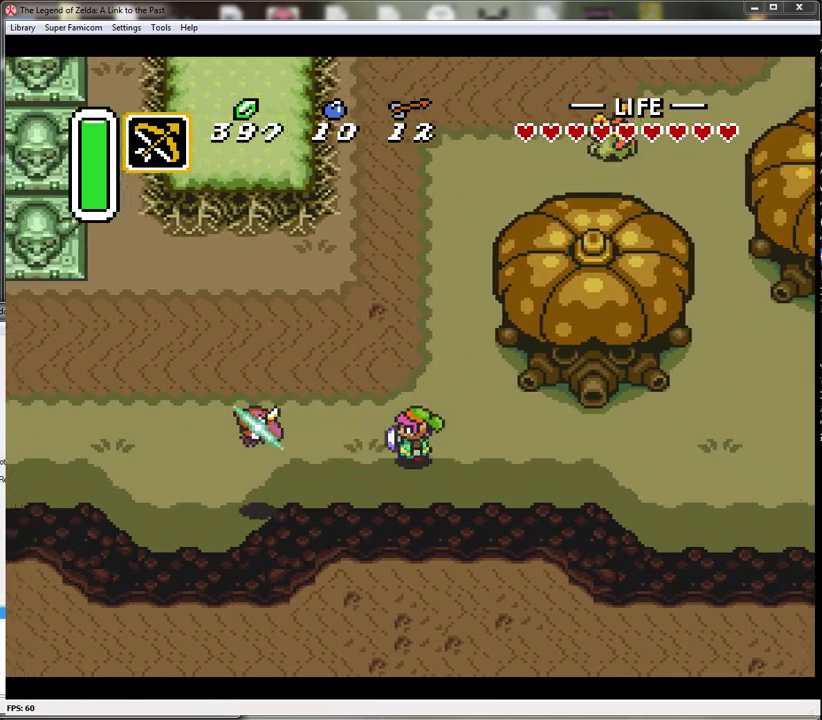
{"buttons": ["A"], "events": [[350, "A", "down"], [450, "DPAD_LEFT", "up"]]}
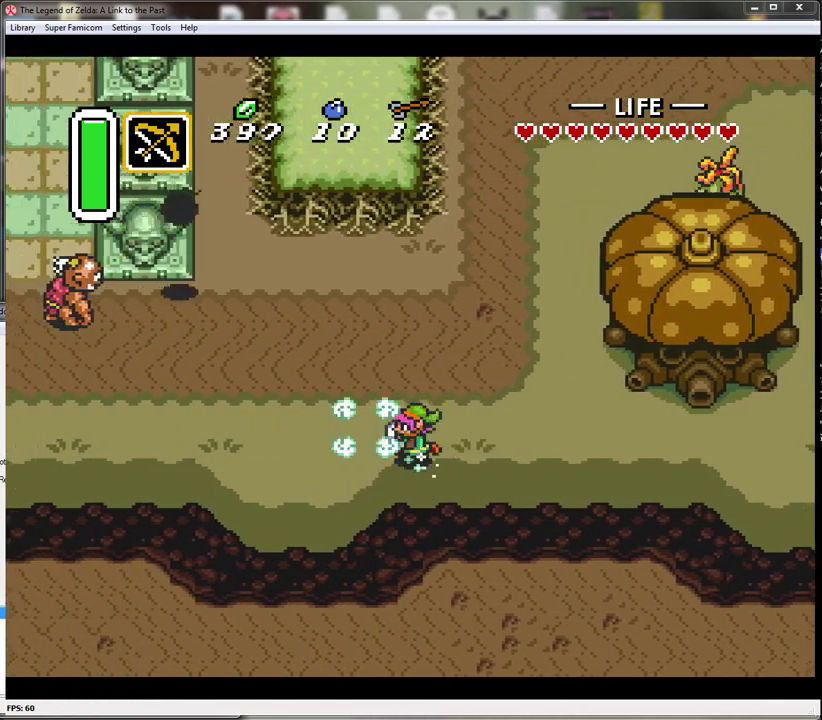
{"buttons": ["A"], "events": []}
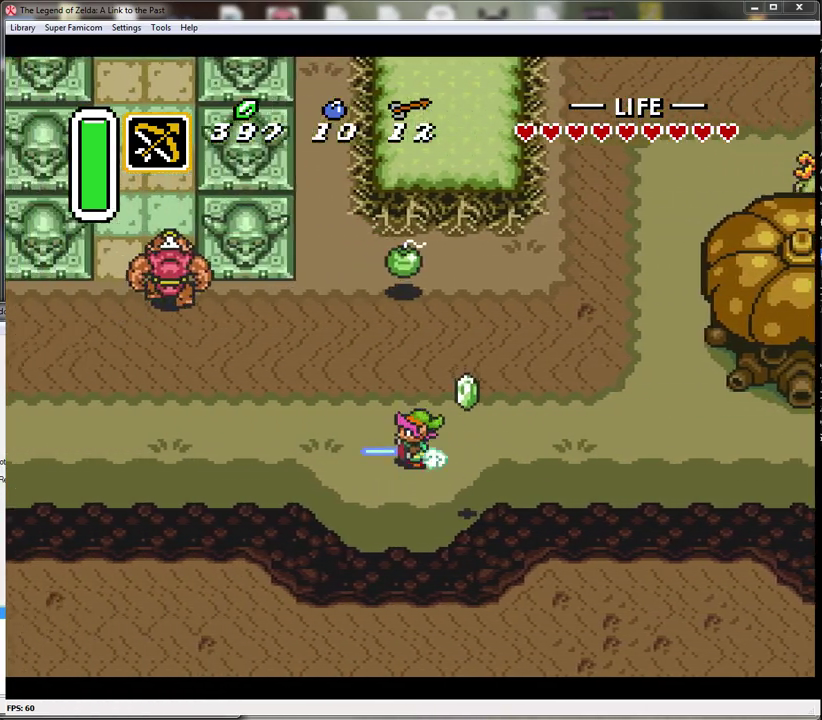
{"buttons": ["A"], "events": []}
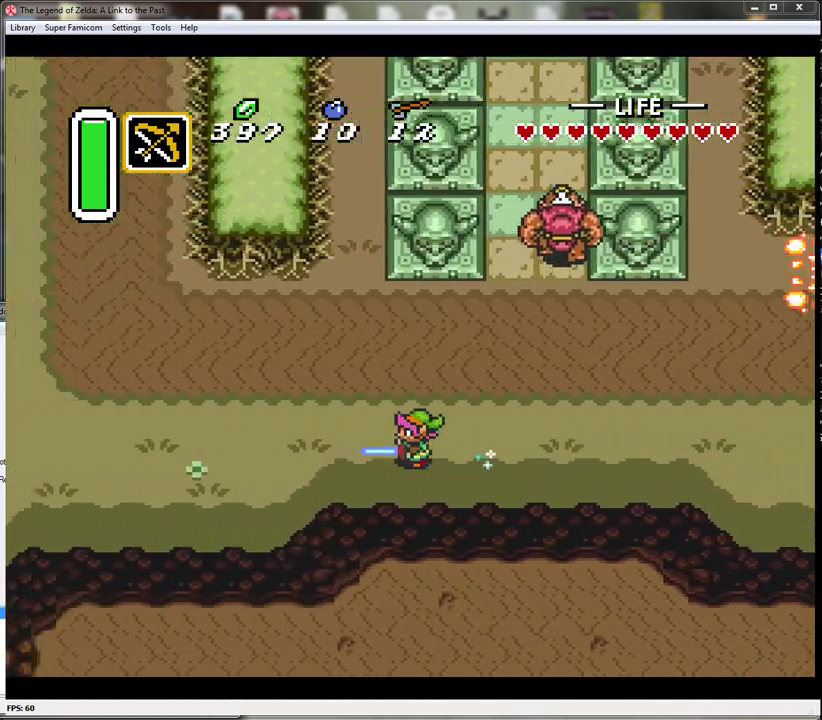
{"buttons": ["A"], "events": []}
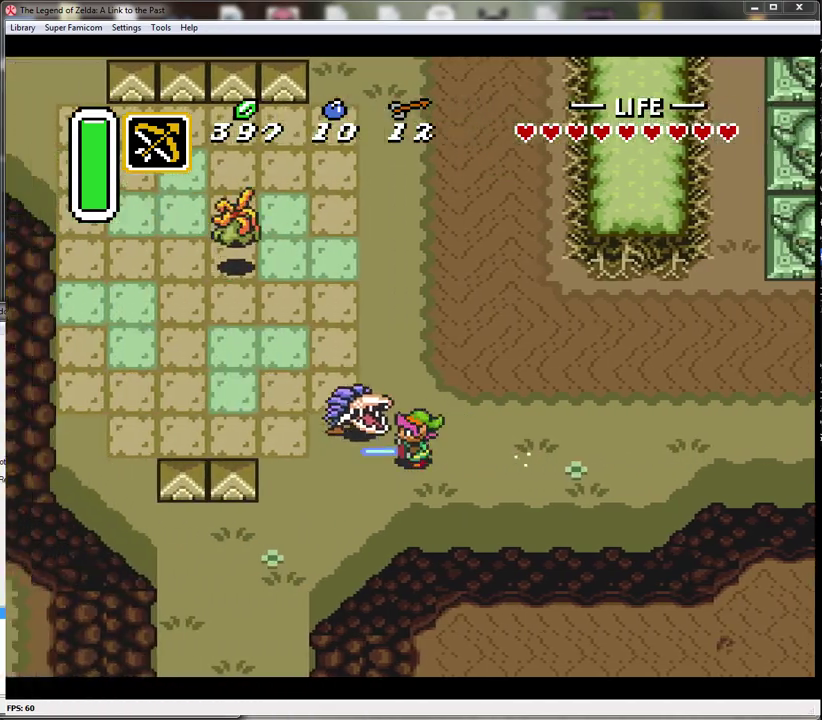
{"buttons": ["A", "DPAD_DOWN"], "events": [[133, "DPAD_DOWN", "down"], [167, "A", "up"], [417, "A", "down"]]}